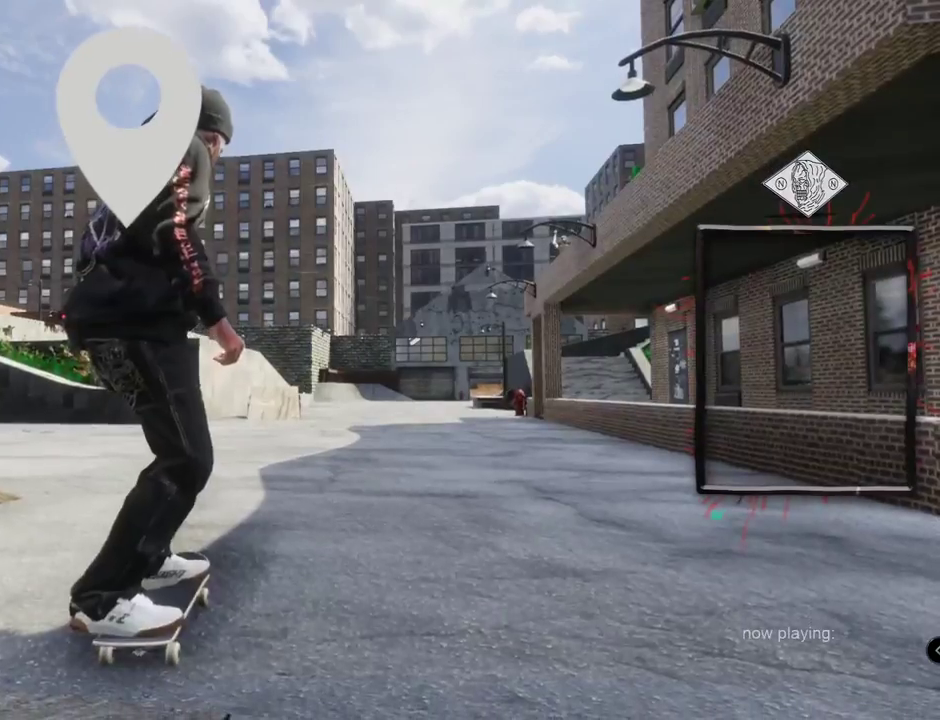
Gameplay with a controller (Xbox layout); each line is a JSON object with the inputs held at the frame after it. "events" lists button and stick changes between this image and that frame as [ms after this image, input, new state], when the widget could be followed in between. Not read: L3 R3.
{"buttons": ["A"], "left_stick": "center", "right_stick": "center", "events": [[66, "A", "up"], [83, "A", "down"], [250, "DPAD_UP", "up"]]}
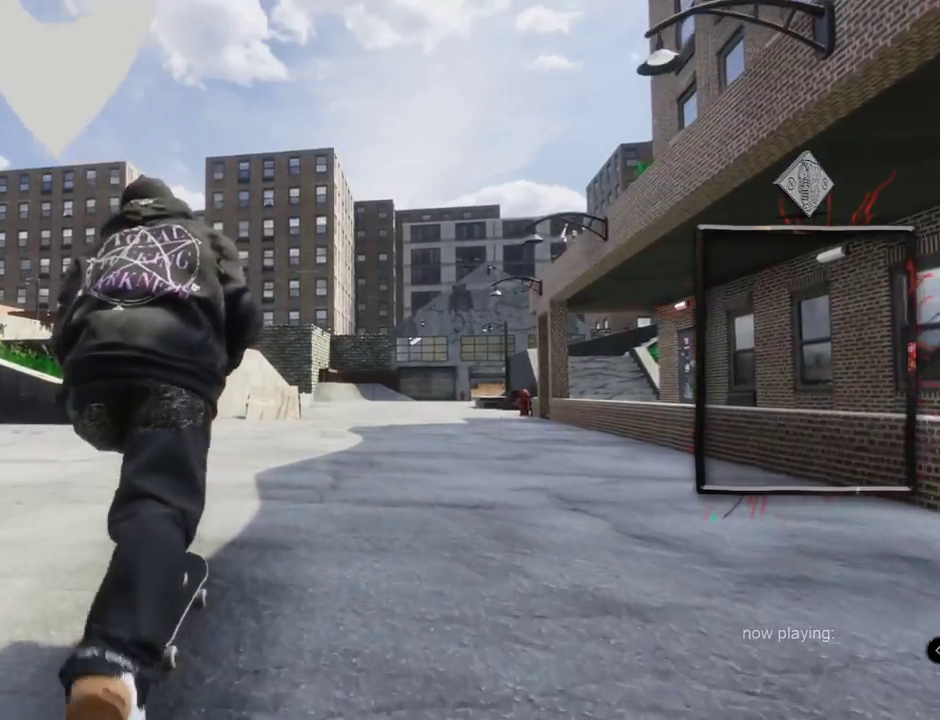
{"buttons": ["A"], "left_stick": "center", "right_stick": "center"}
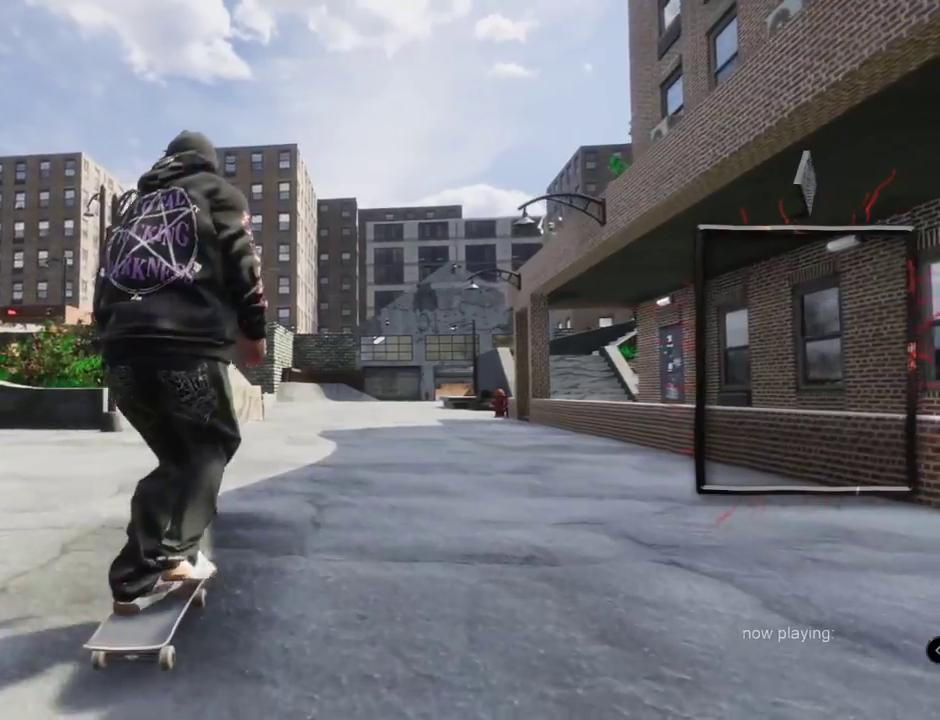
{"buttons": ["A"], "left_stick": "center", "right_stick": "center", "events": [[166, "L2", "down"], [350, "L2", "up"]]}
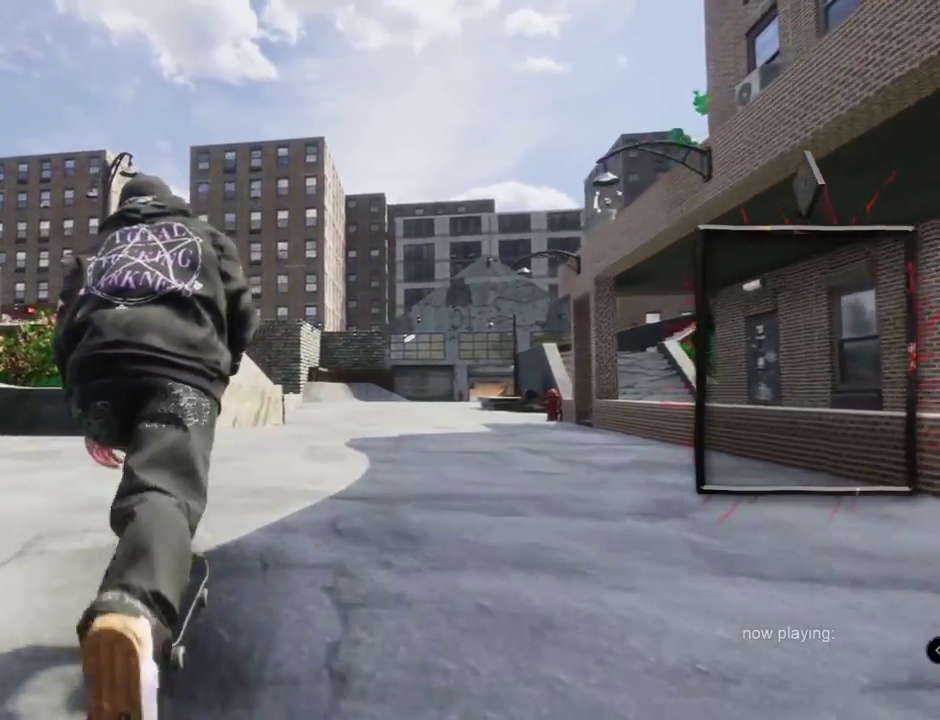
{"buttons": ["A"], "left_stick": "center", "right_stick": "center", "events": [[83, "L2", "down"], [267, "L2", "up"]]}
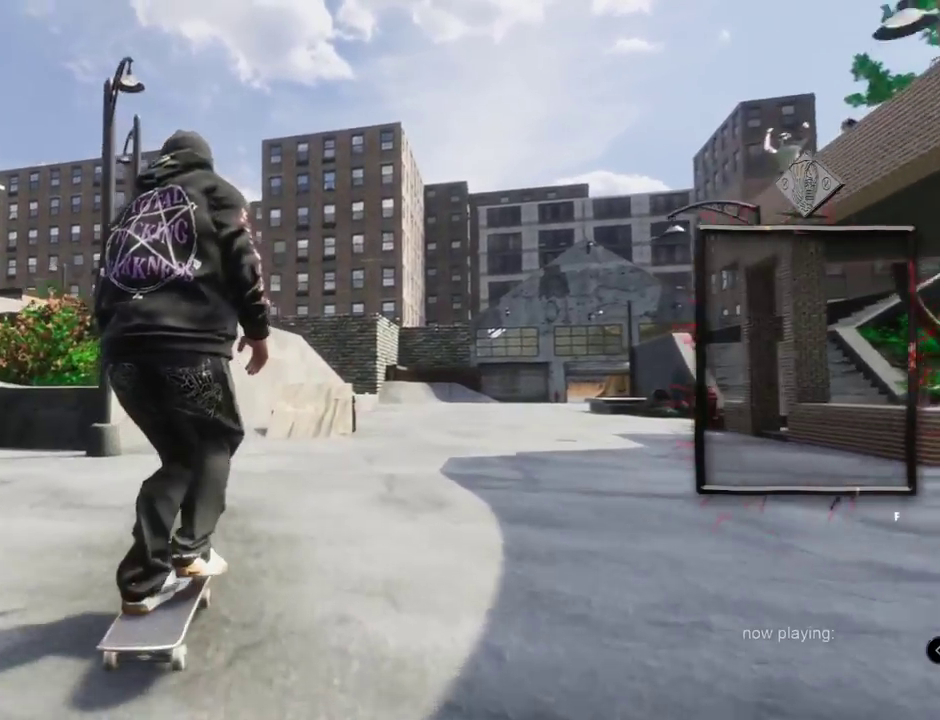
{"buttons": ["A", "R2"], "left_stick": "center", "right_stick": "center", "events": [[66, "R2", "down"], [216, "R2", "up"], [450, "R2", "down"]]}
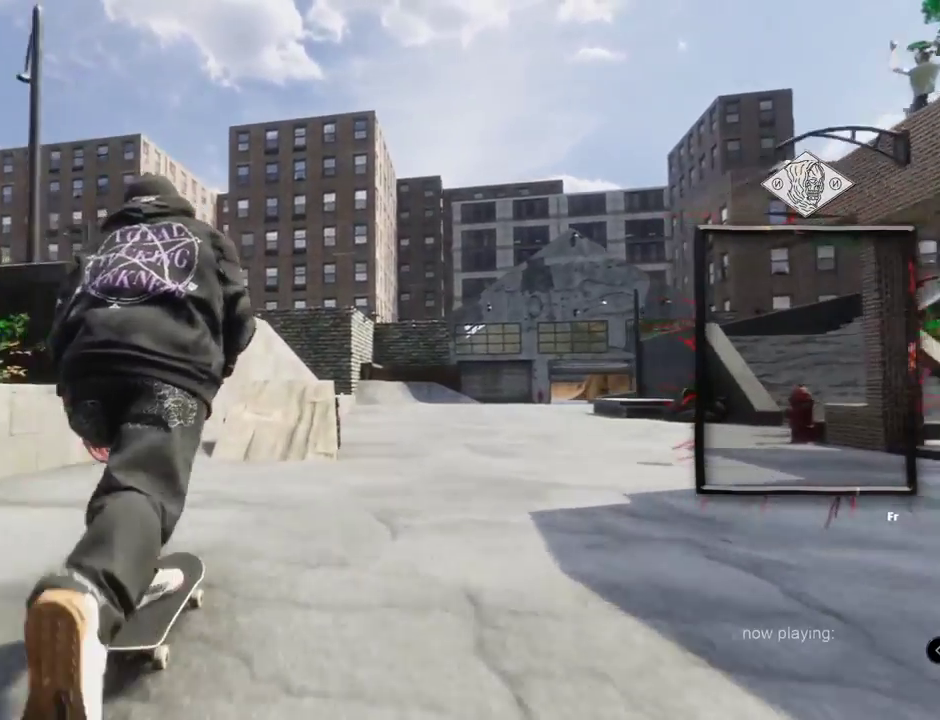
{"buttons": ["L2"], "left_stick": "down", "right_stick": "down", "events": [[84, "R2", "up"], [234, "R2", "down"], [284, "A", "up"], [351, "R2", "up"], [501, "L2", "down"], [501, "left_stick", "down"], [501, "right_stick", "down"]]}
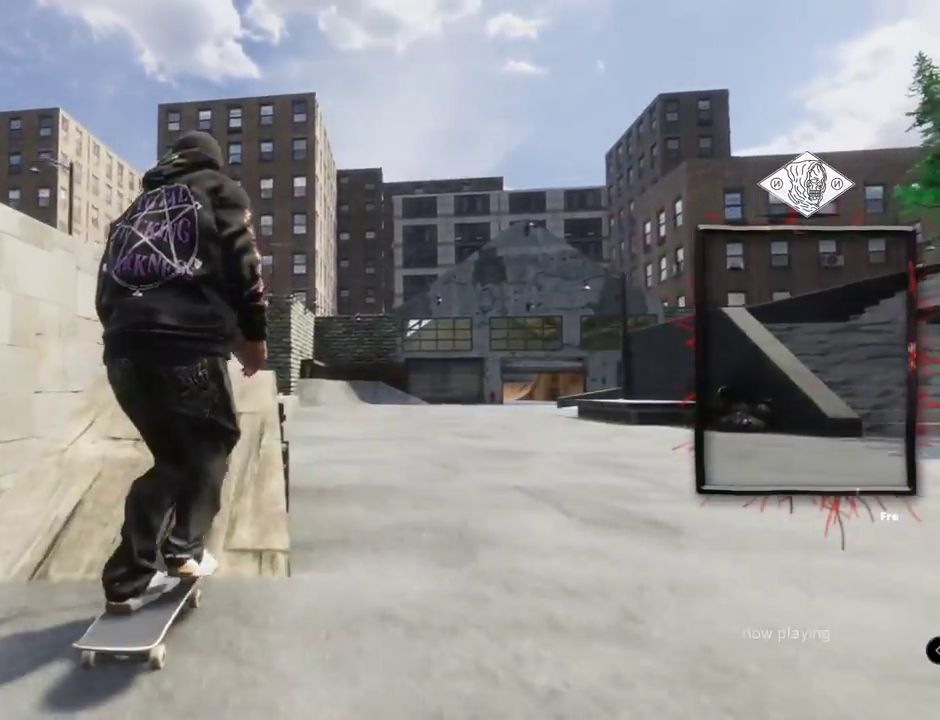
{"buttons": ["L2"], "left_stick": "center", "right_stick": "center", "events": [[334, "left_stick", "center"], [384, "right_stick", "up"], [434, "right_stick", "center"]]}